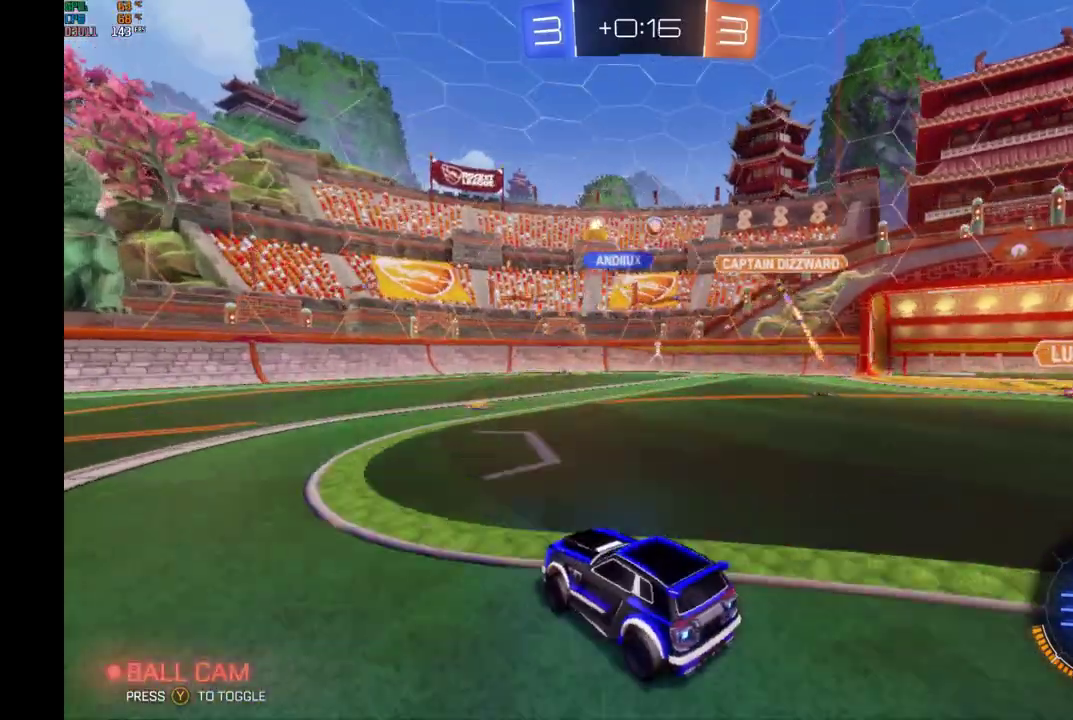
Gameplay with a controller (Xbox layout); each line is a JSON object with the inputs held at the frame after it. "events" lists button and stick changes between this image and that frame as [ms after this image, input, new state], when the widget could be followed in between. Not read: L3 R3.
{"buttons": ["X", "R2"], "left_stick": "right", "events": [[233, "left_stick", "center"], [433, "left_stick", "right"], [500, "X", "down"]]}
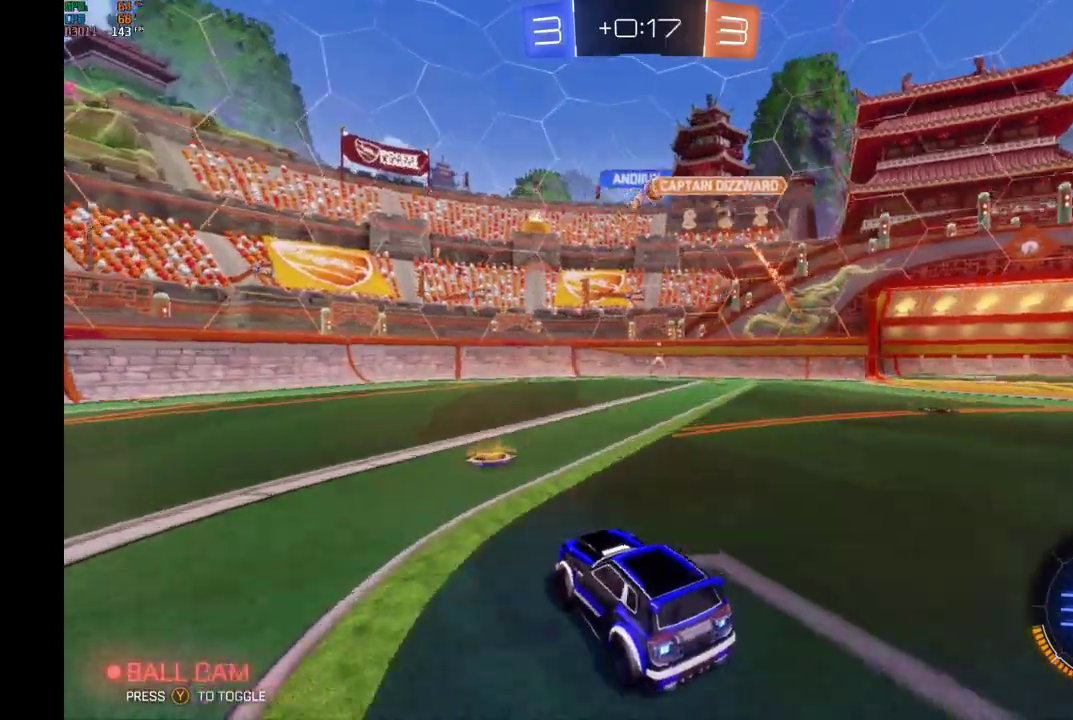
{"buttons": ["L2"], "left_stick": "center", "events": [[133, "X", "up"], [467, "L2", "down"], [467, "R2", "up"], [500, "left_stick", "center"]]}
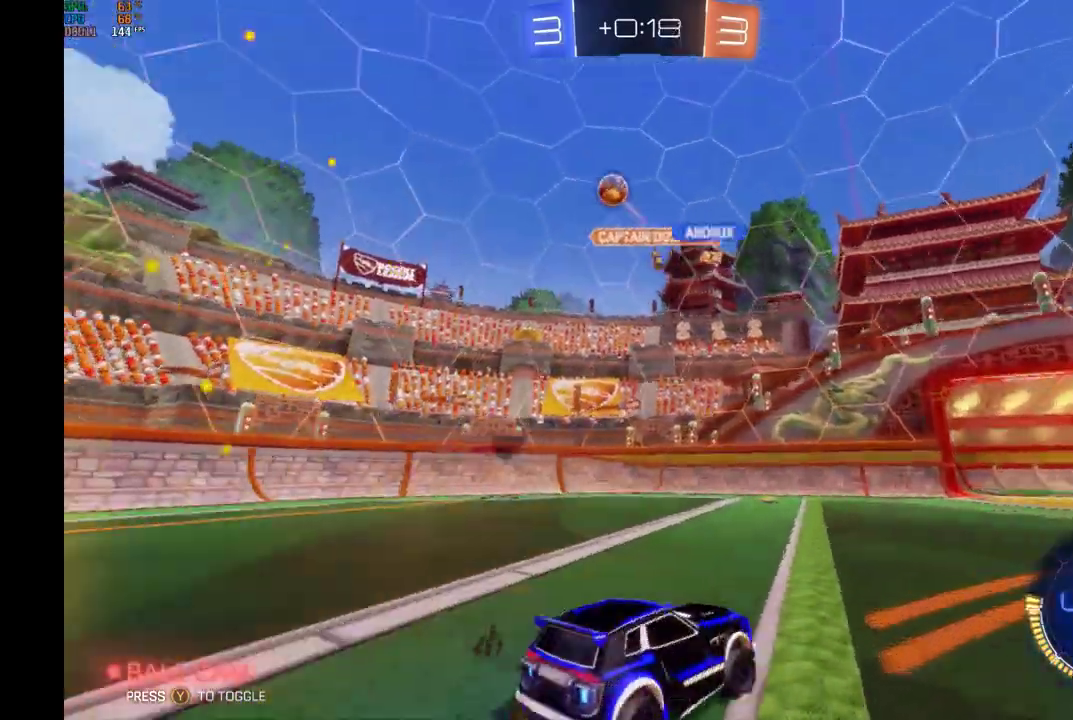
{"buttons": ["R2"], "left_stick": "right", "events": [[133, "L2", "up"], [133, "R2", "down"], [133, "left_stick", "right"]]}
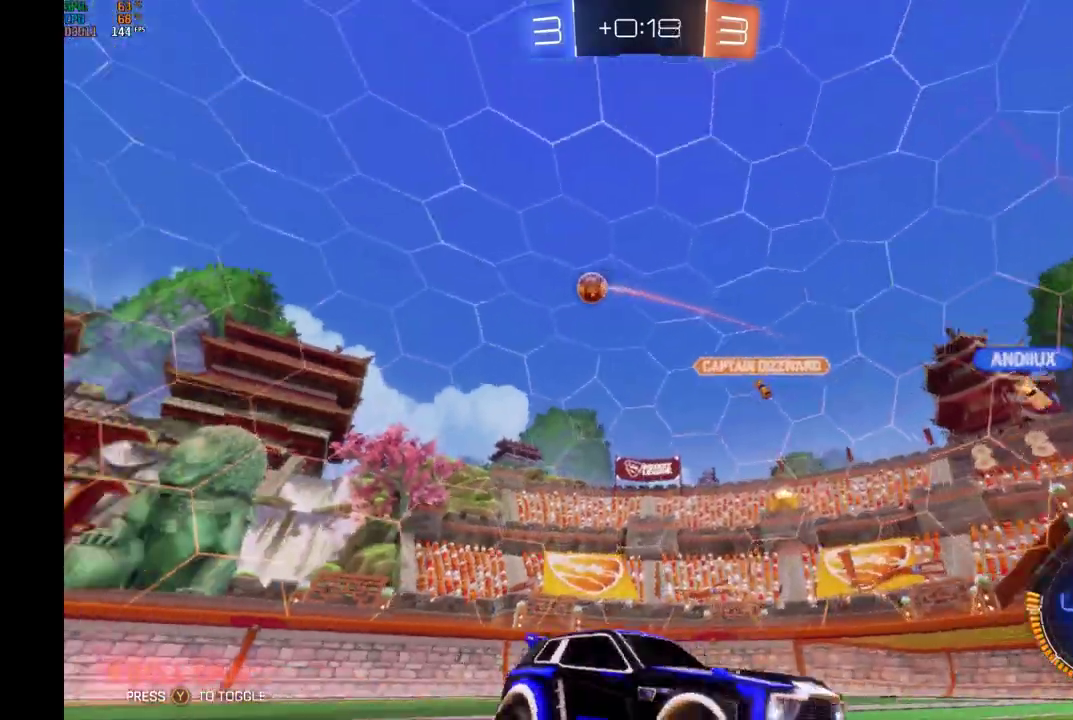
{"buttons": ["R2"], "left_stick": "right", "events": []}
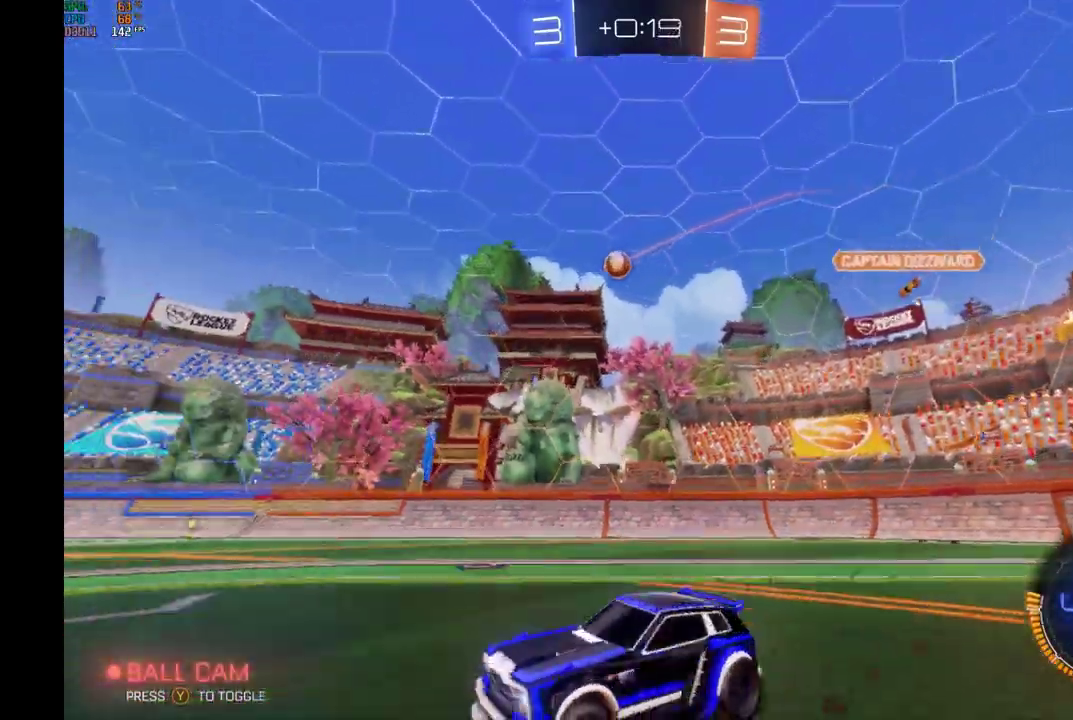
{"buttons": ["A", "B", "L1", "R2"], "left_stick": "left", "events": [[200, "B", "down"], [233, "L1", "down"], [267, "A", "down"], [267, "left_stick", "up-right"], [333, "B", "up"], [367, "A", "up"], [433, "A", "down"], [433, "B", "down"], [433, "left_stick", "left"]]}
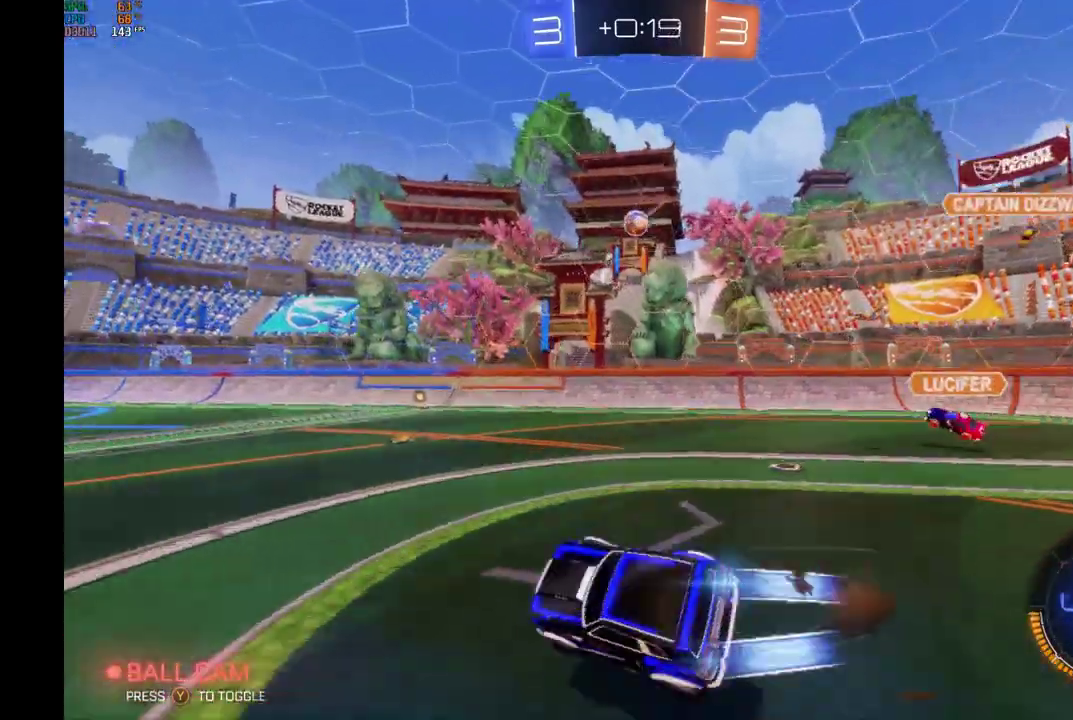
{"buttons": ["R2"], "left_stick": "left", "events": [[67, "A", "up"], [267, "Y", "down"], [300, "B", "up"], [400, "L1", "up"], [433, "Y", "up"]]}
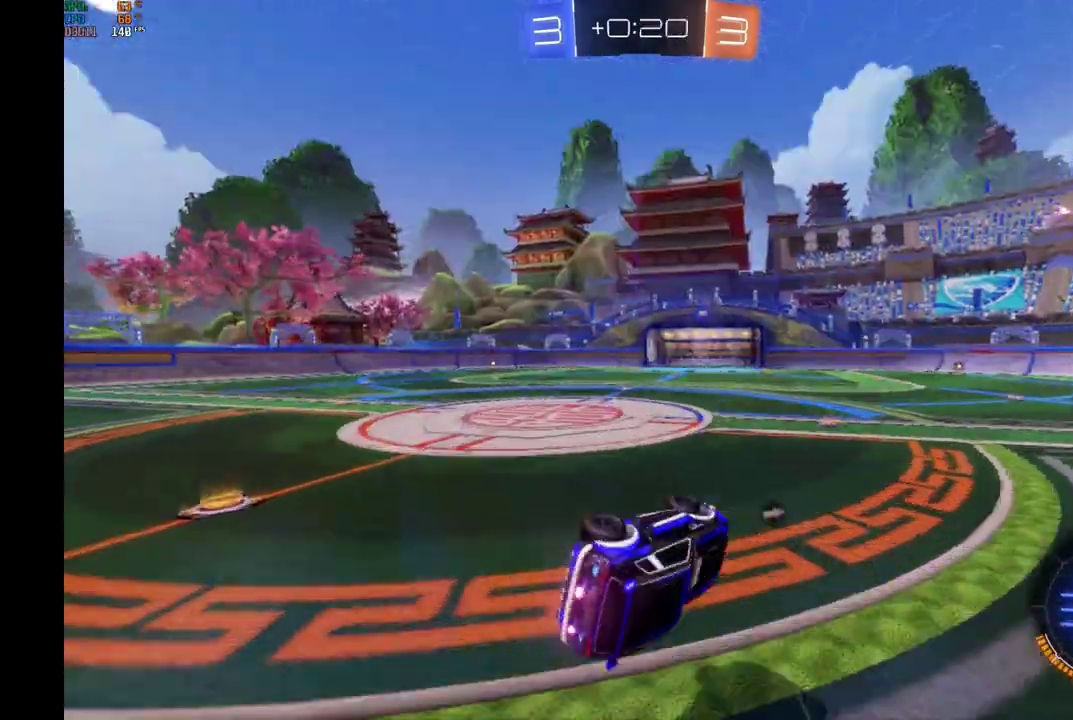
{"buttons": ["R2"], "left_stick": "center", "events": [[267, "left_stick", "center"]]}
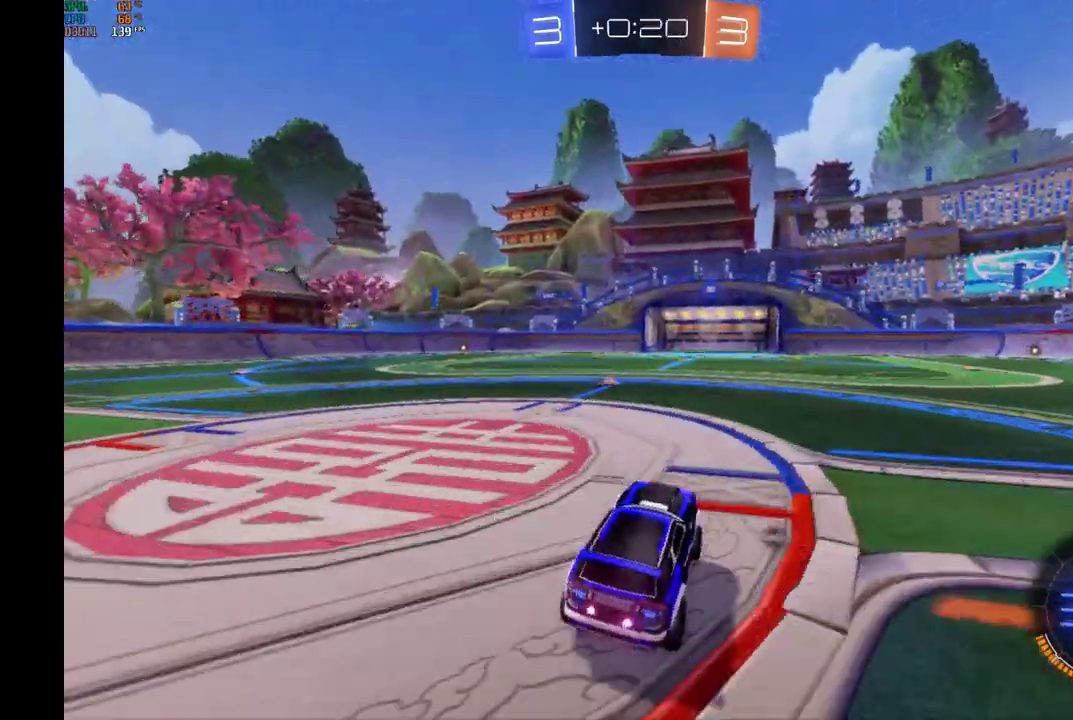
{"buttons": ["R2"], "left_stick": "center", "events": [[67, "left_stick", "left"], [133, "Y", "down"], [167, "left_stick", "center"], [300, "Y", "up"]]}
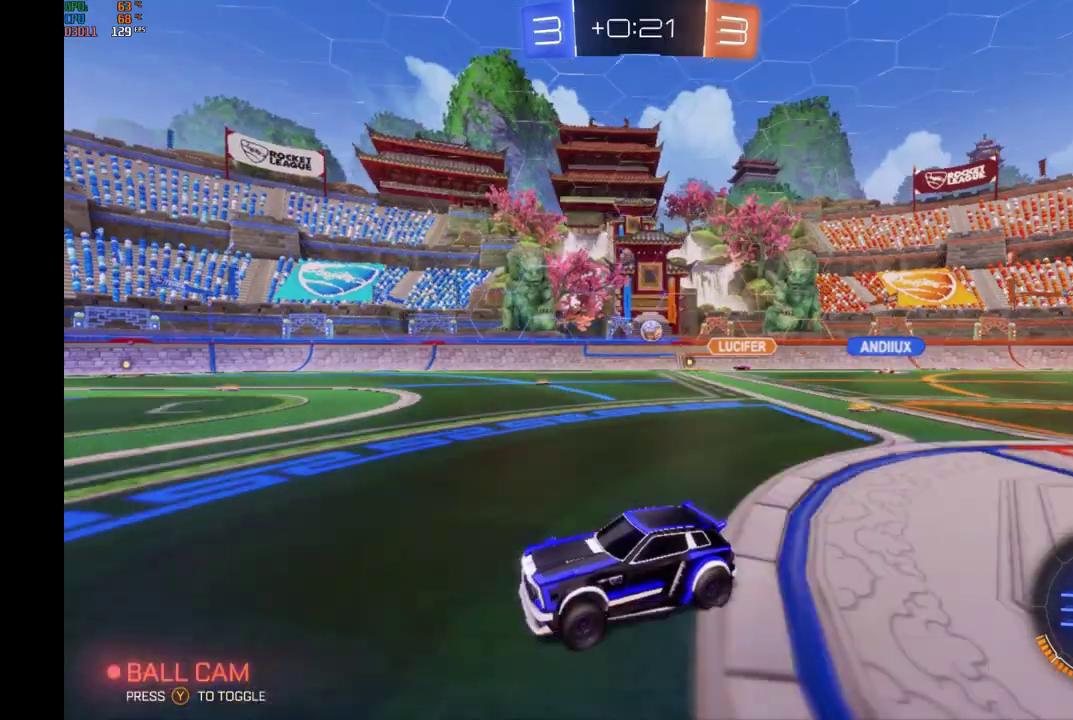
{"buttons": ["R2"], "left_stick": "center", "events": [[133, "left_stick", "right"], [267, "left_stick", "center"]]}
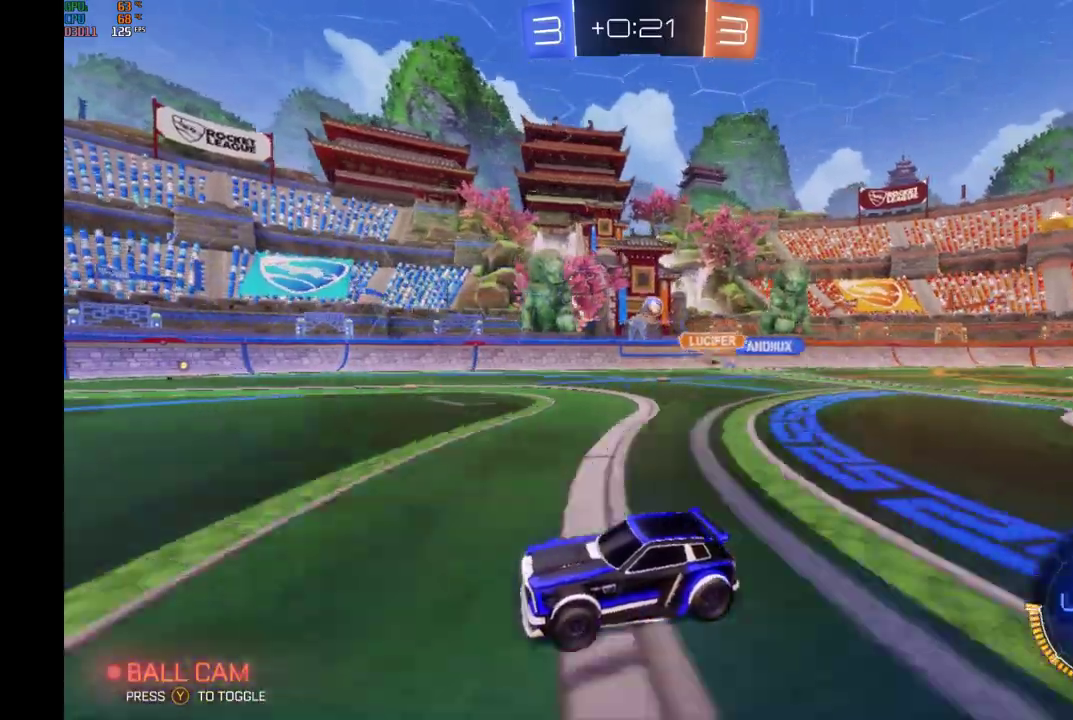
{"buttons": ["R2"], "left_stick": "center", "events": []}
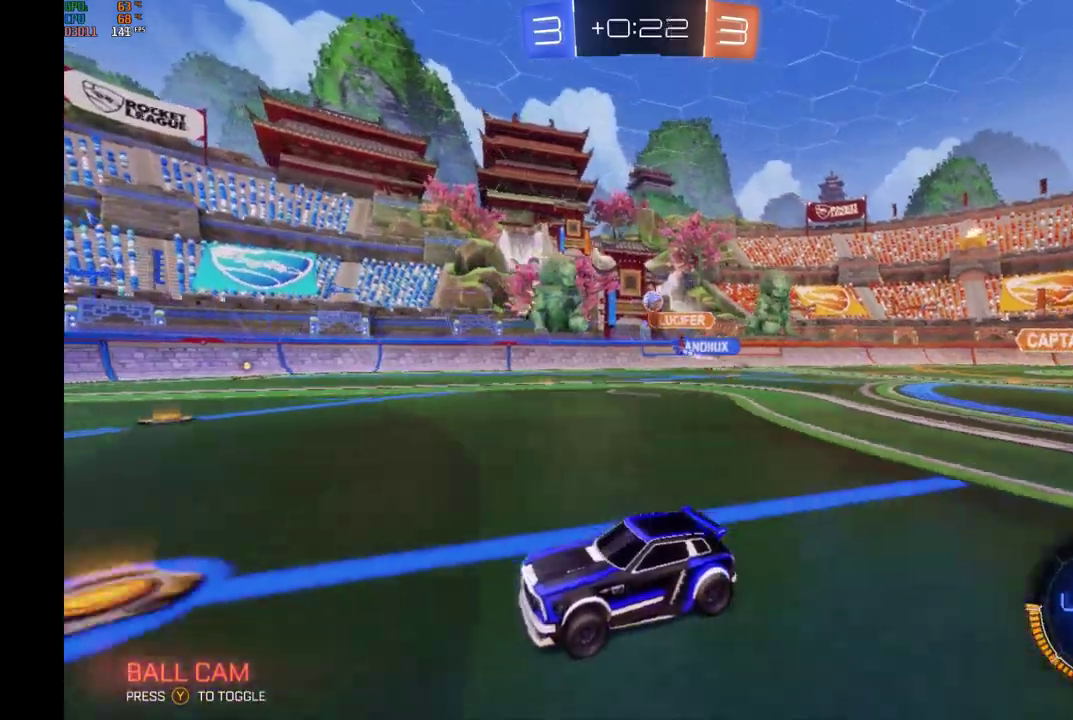
{"buttons": ["R2"], "left_stick": "center", "events": [[300, "left_stick", "right"], [433, "left_stick", "center"]]}
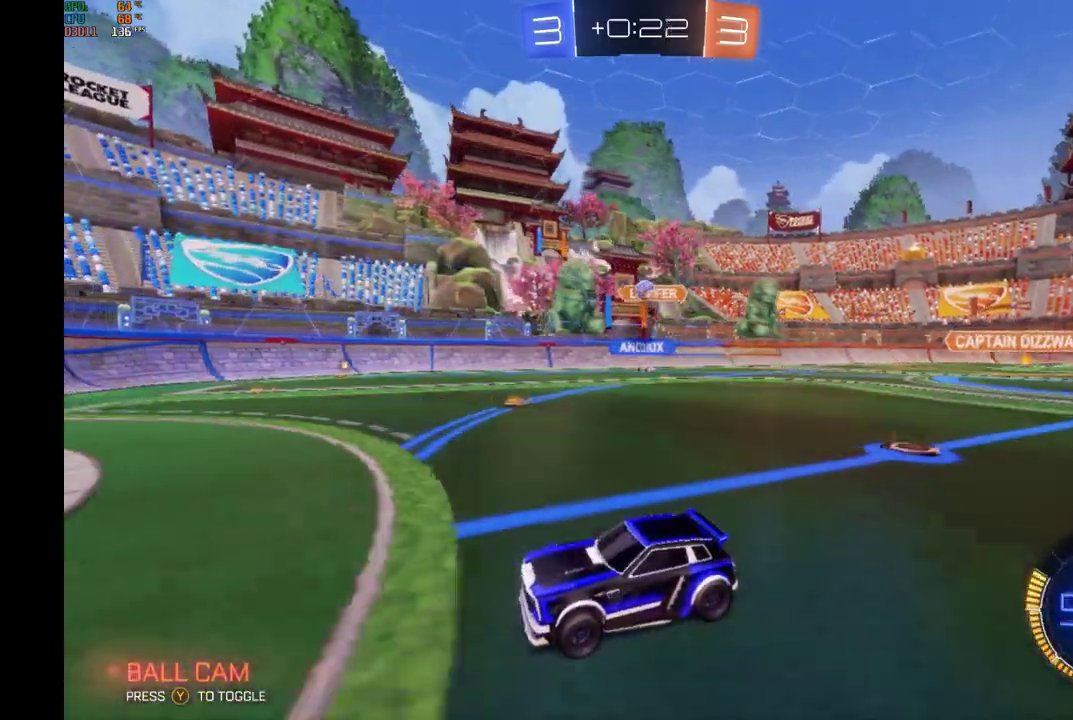
{"buttons": ["L2"], "left_stick": "right", "events": [[233, "left_stick", "right"], [333, "L2", "down"], [333, "R2", "up"]]}
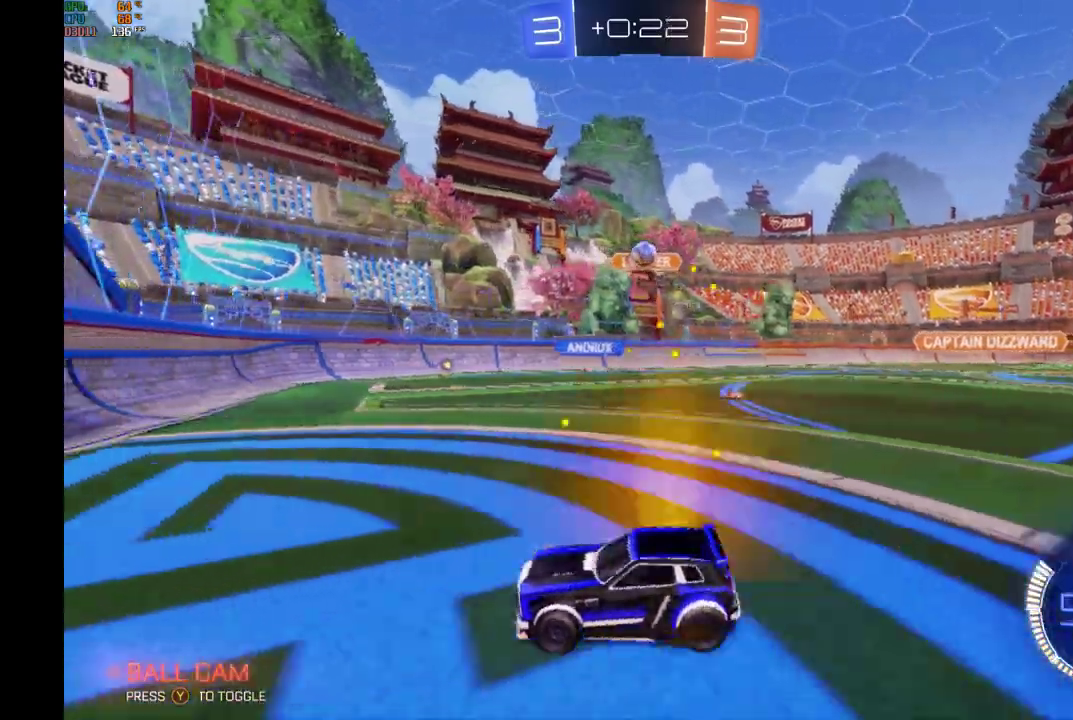
{"buttons": ["A"], "left_stick": "down", "events": [[67, "L2", "up"], [100, "R2", "down"], [200, "R2", "up"], [233, "left_stick", "center"], [400, "A", "down"], [400, "left_stick", "down"]]}
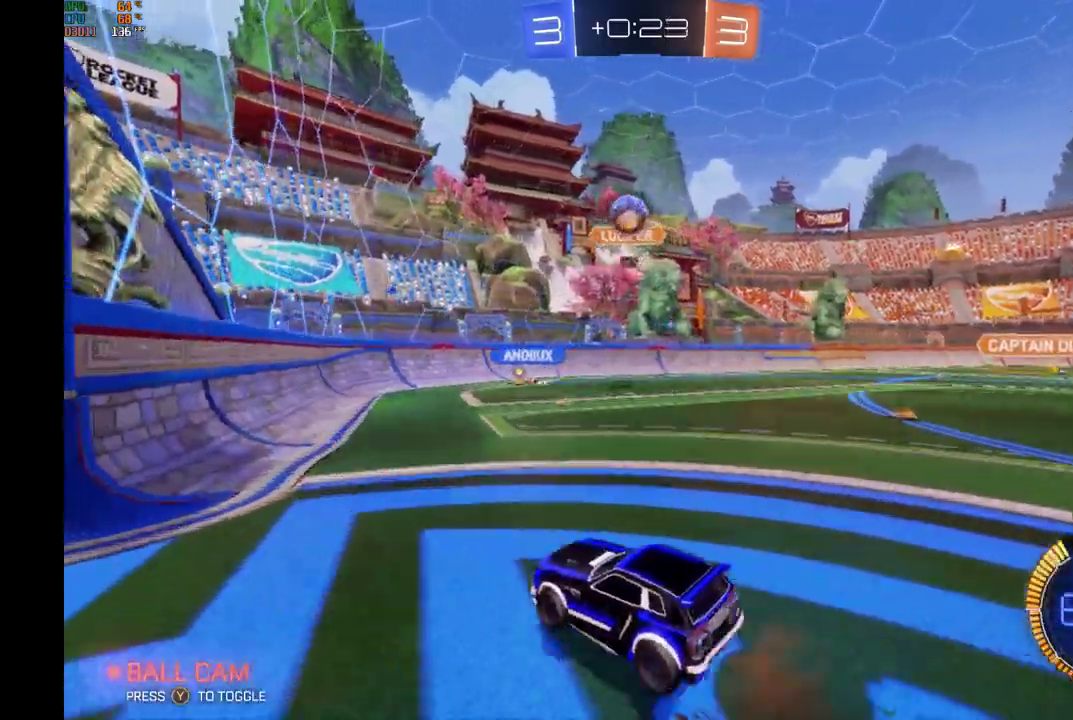
{"buttons": ["B", "R2"], "left_stick": "up-right", "events": [[33, "R2", "down"], [67, "A", "up"], [100, "B", "down"], [100, "left_stick", "center"], [133, "A", "down"], [233, "R2", "up"], [300, "R2", "down"], [333, "left_stick", "down-left"], [367, "A", "up"], [433, "left_stick", "up"], [500, "left_stick", "up-right"]]}
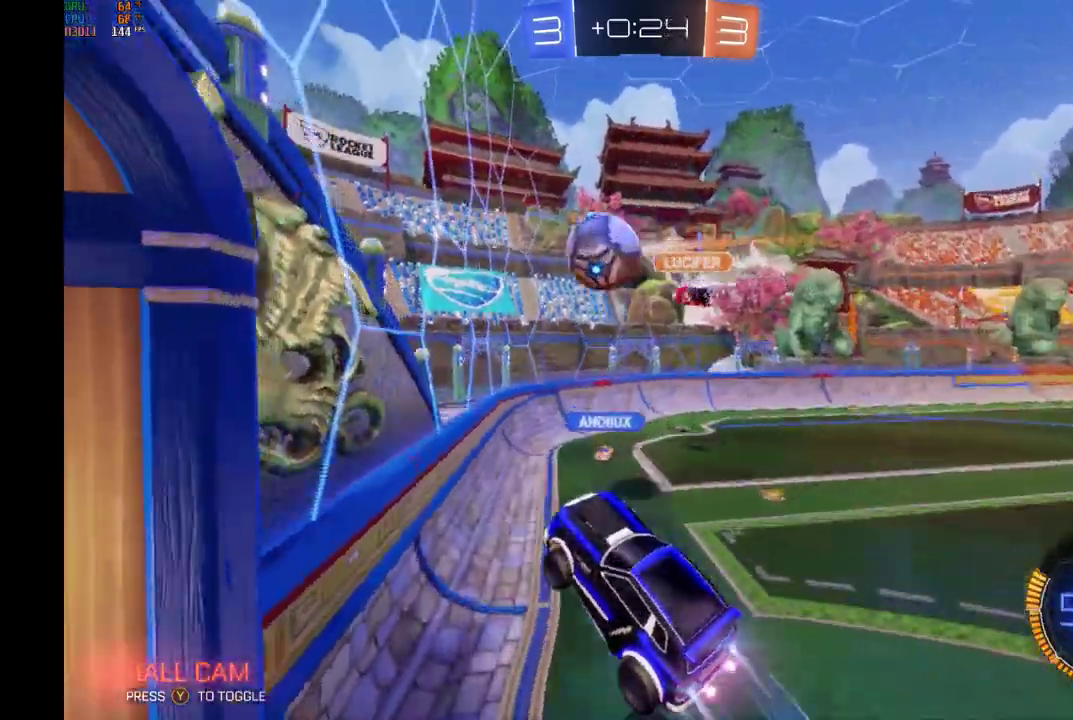
{"buttons": ["R1", "R2"], "left_stick": "right", "events": [[167, "left_stick", "right"], [200, "B", "up"], [233, "R1", "down"]]}
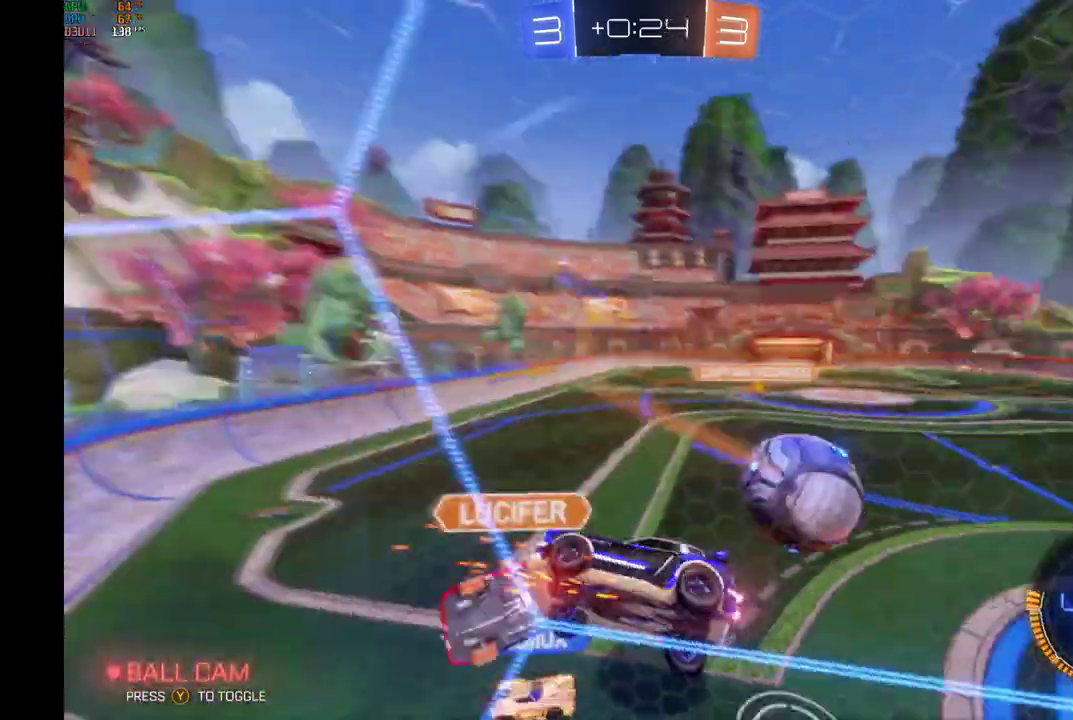
{"buttons": ["R2"], "left_stick": "right", "events": [[133, "R1", "up"]]}
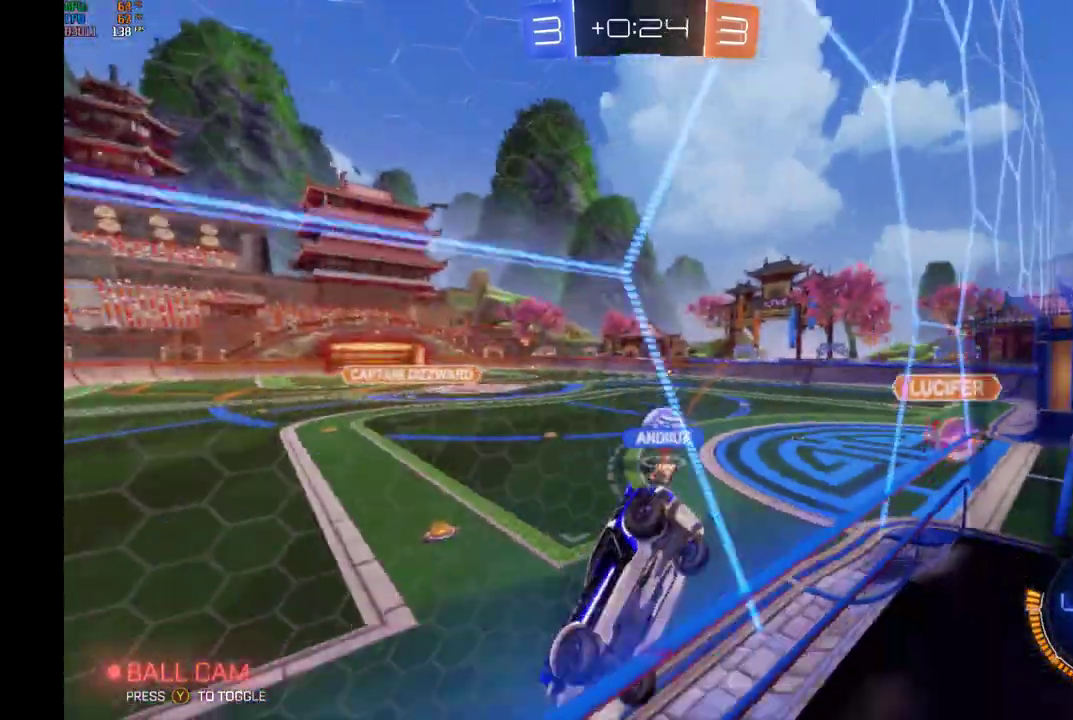
{"buttons": ["R2"], "left_stick": "right", "events": []}
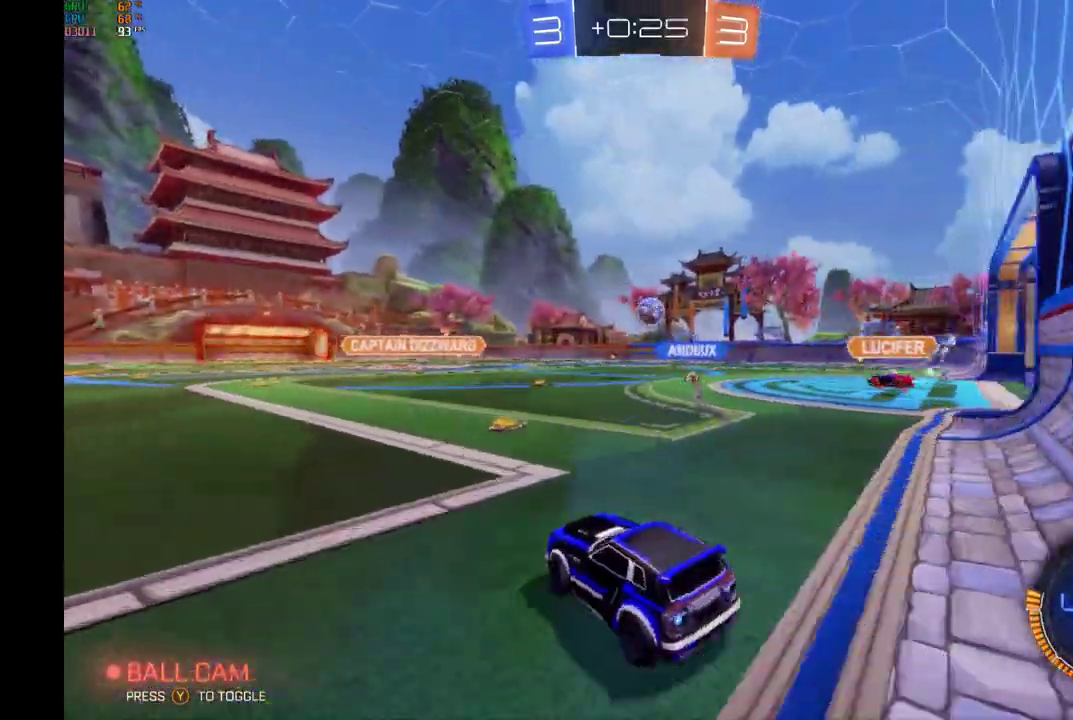
{"buttons": ["R2"], "left_stick": "center", "events": [[200, "left_stick", "center"]]}
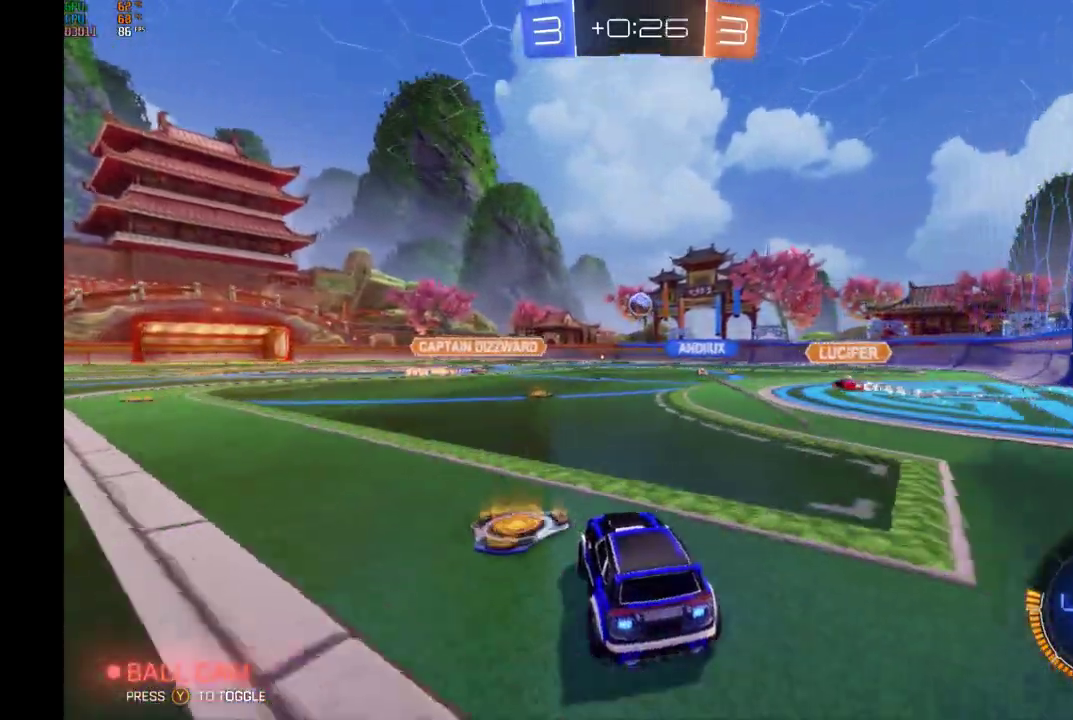
{"buttons": ["R2"], "left_stick": "center", "events": []}
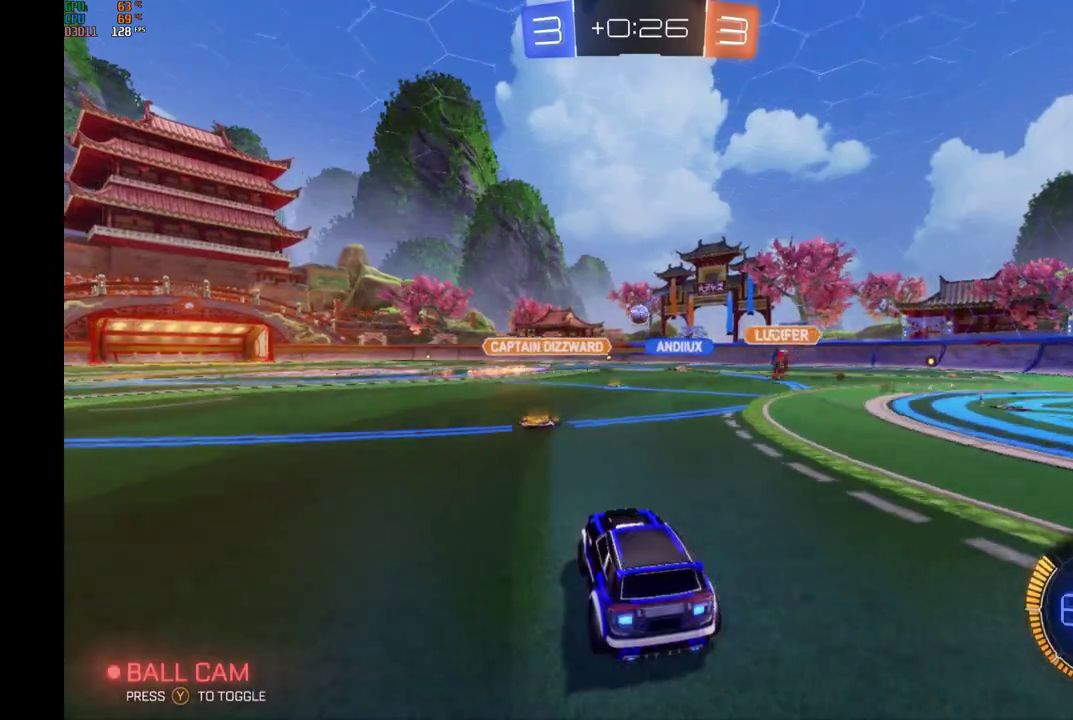
{"buttons": ["R2"], "left_stick": "center", "events": []}
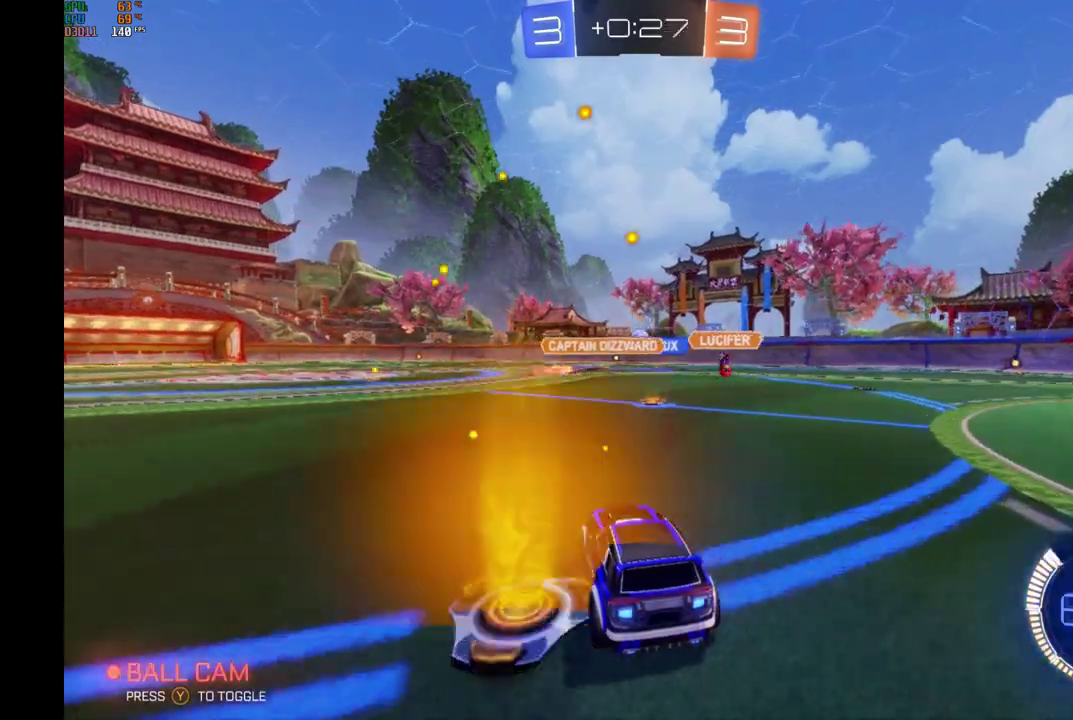
{"buttons": ["R2"], "left_stick": "left", "events": [[67, "left_stick", "right"], [267, "left_stick", "center"], [500, "left_stick", "left"]]}
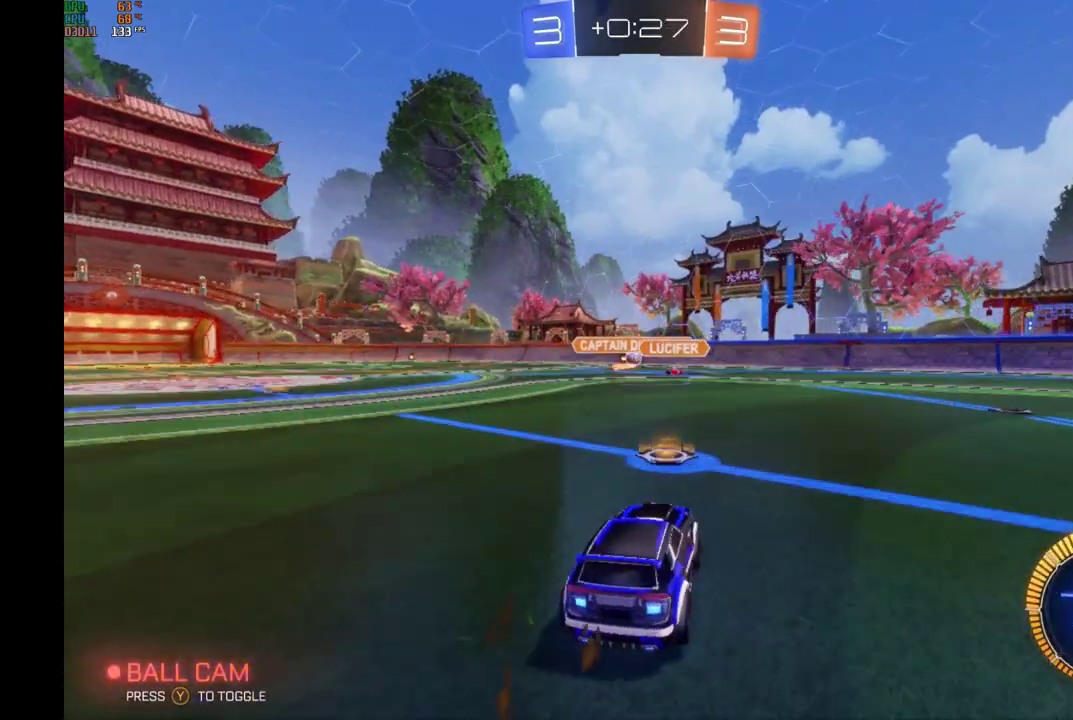
{"buttons": ["R2"], "left_stick": "down-left", "events": [[367, "left_stick", "down-left"]]}
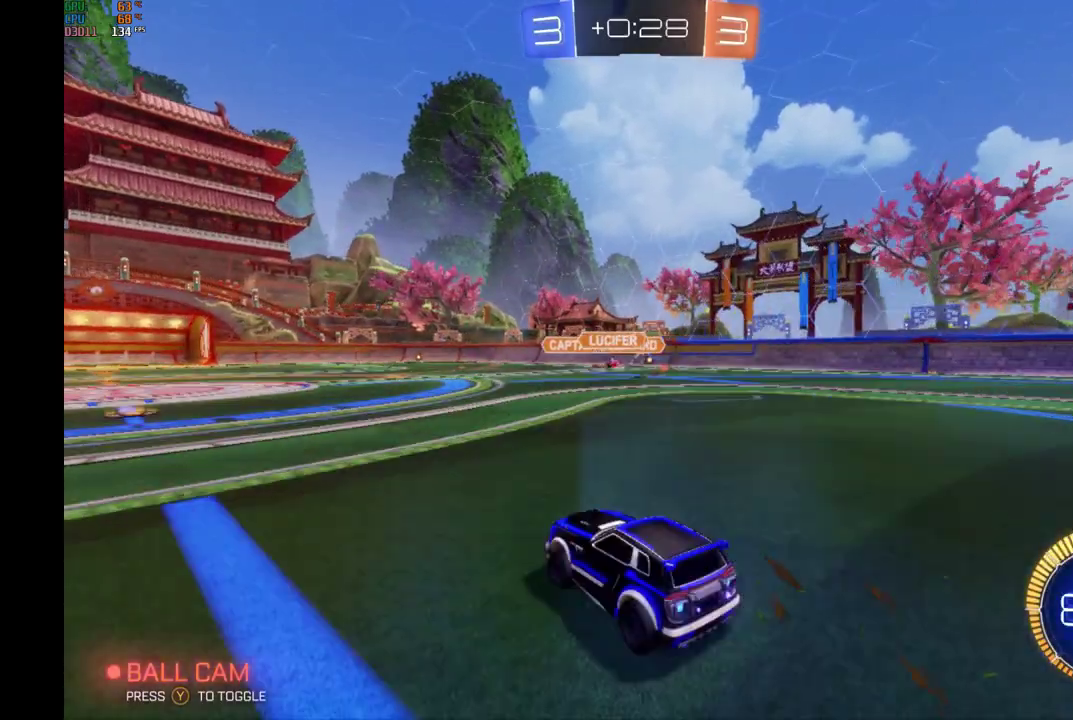
{"buttons": ["R2"], "left_stick": "center", "events": [[33, "left_stick", "center"], [133, "left_stick", "down-left"], [233, "left_stick", "center"]]}
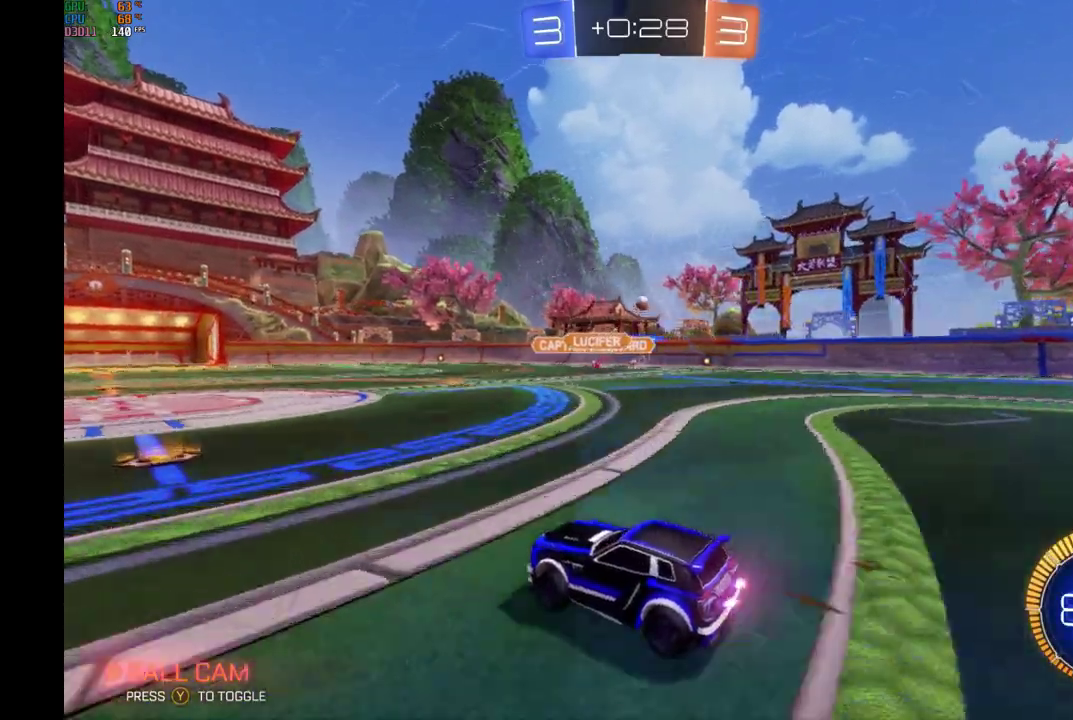
{"buttons": ["A", "L1", "R2"], "left_stick": "up", "events": [[100, "left_stick", "right"], [133, "L1", "down"], [200, "A", "down"], [267, "left_stick", "up-right"], [467, "left_stick", "up"]]}
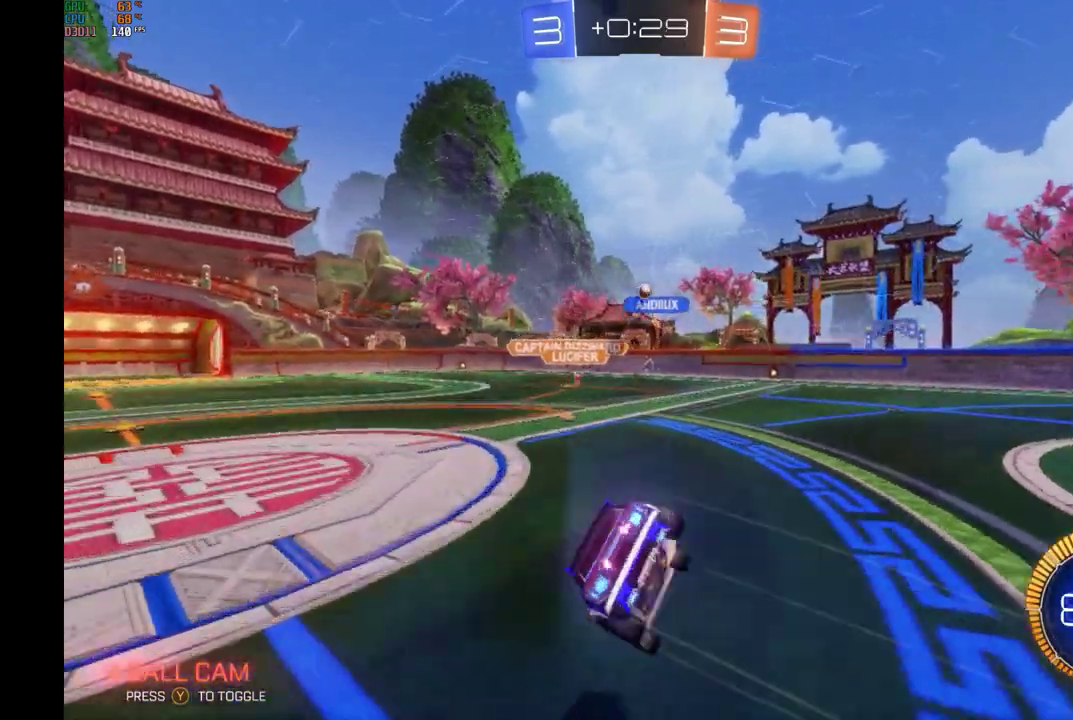
{"buttons": ["R2"], "left_stick": "center", "events": [[33, "A", "up"], [200, "L1", "up"], [233, "left_stick", "center"]]}
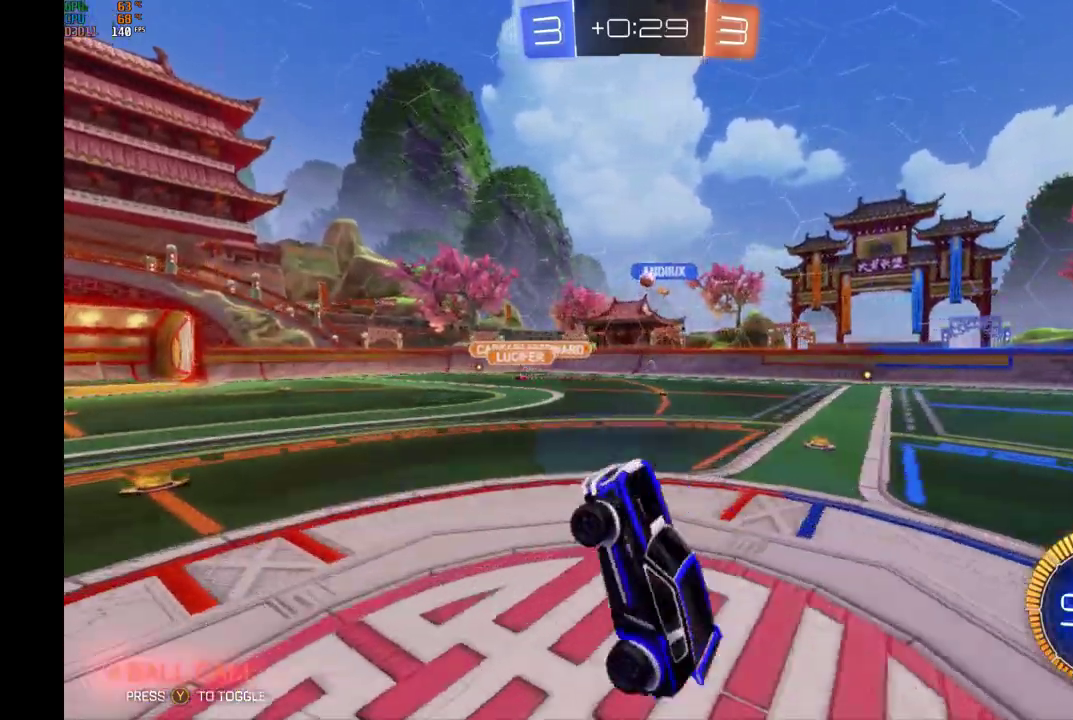
{"buttons": ["L2"], "left_stick": "center", "events": [[100, "R2", "up"], [433, "L2", "down"]]}
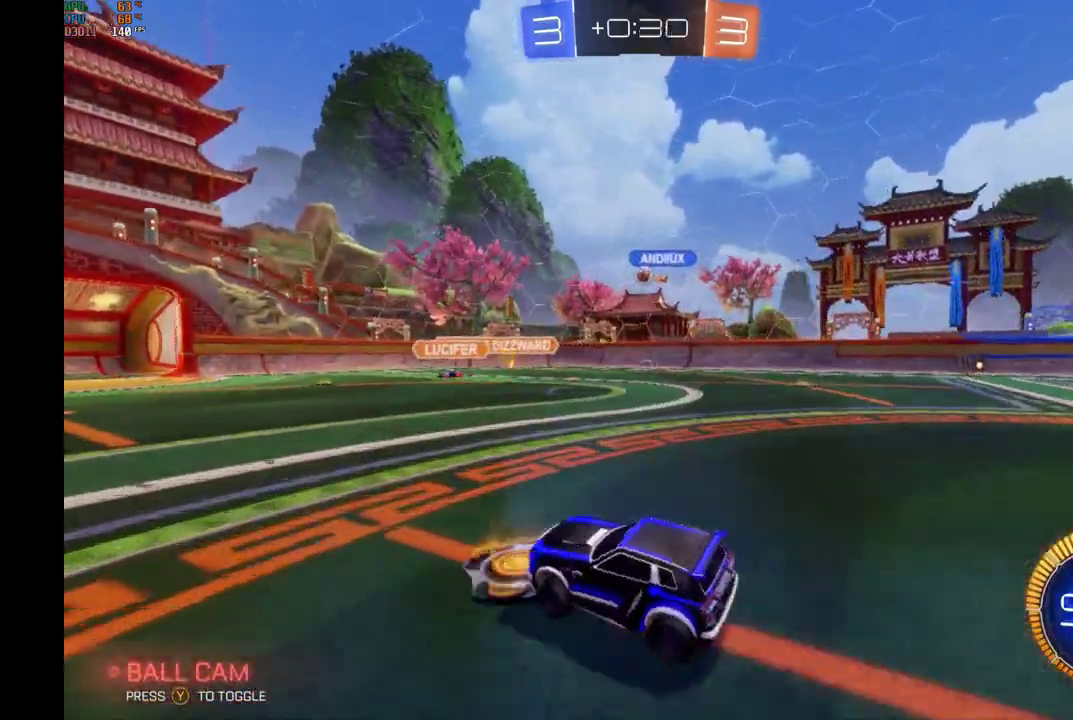
{"buttons": ["R2"], "left_stick": "center", "events": [[367, "L2", "up"], [367, "R2", "down"]]}